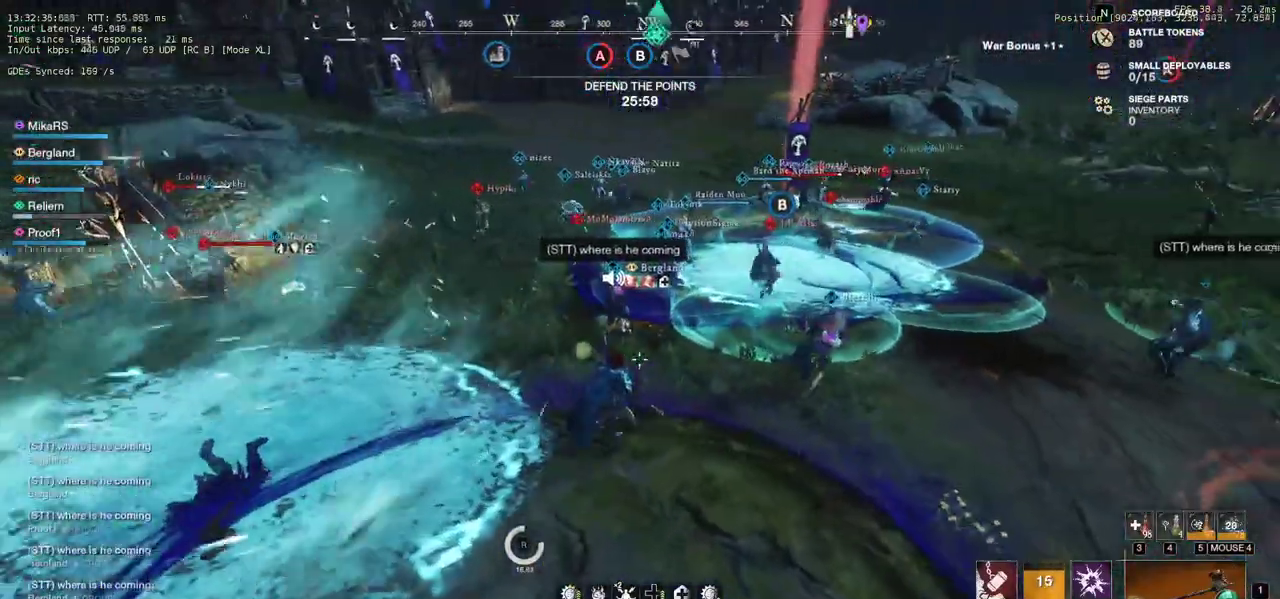
Gameplay with keyboard and mouse; each line is a JSON object with the keys and mouse buttons held at the frame after it. "events" lists presses ("down") and releases ("up") of "a", "ctrl", "d", "e", "q", "r", "s", "shift", "space", "tab", "w", "mouse_left", "mouse_wheel", "mouse_right", "mouse_mb4" and "mouse_mb5" between this image and that frame as [ms after this image, input, new state], when the widget could be followed in between. "mouse_left", "mouse_wheel", "mouse_right", "mouse_mb4", "mouse_mb5" = the "left", "wheel", "right", "mb4", "mb5" buttons of the "mouse" list. No other keys are recorded. "wheel" means that the mouse wheel is clicked or scrolled. Mouse movement is not recorded. Not read: f.
{"keys": ["d", "w"], "mouse": [], "events": [[167, "d", "up"], [217, "d", "down"]]}
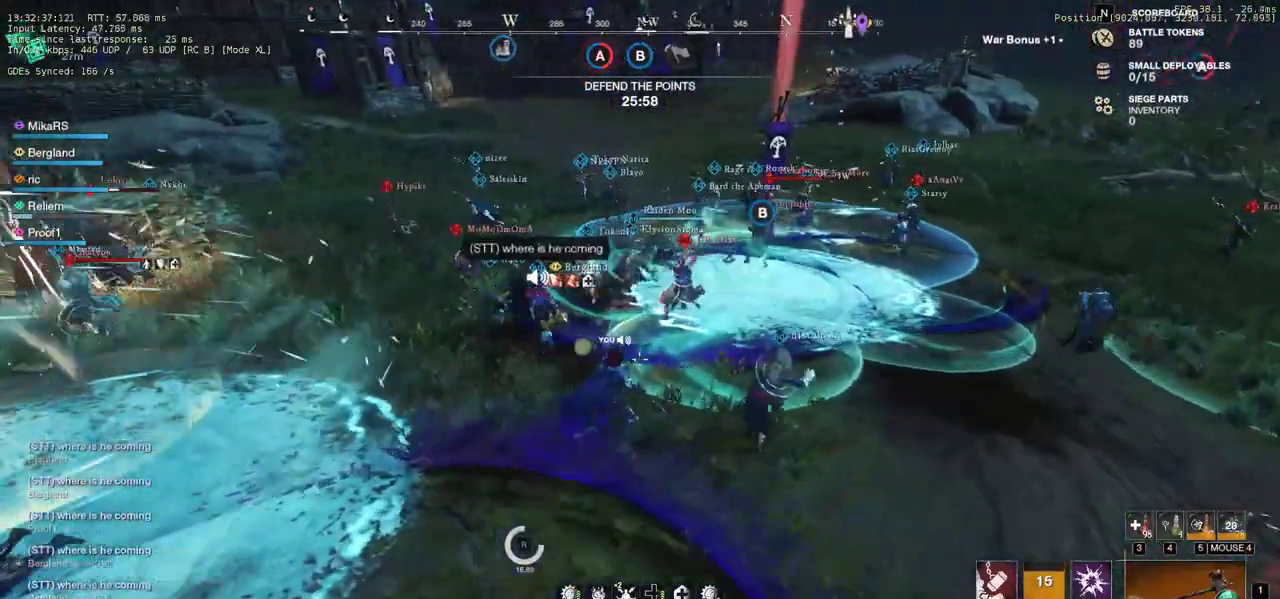
{"keys": ["d", "w"], "mouse": [], "events": [[167, "d", "up"], [500, "d", "down"]]}
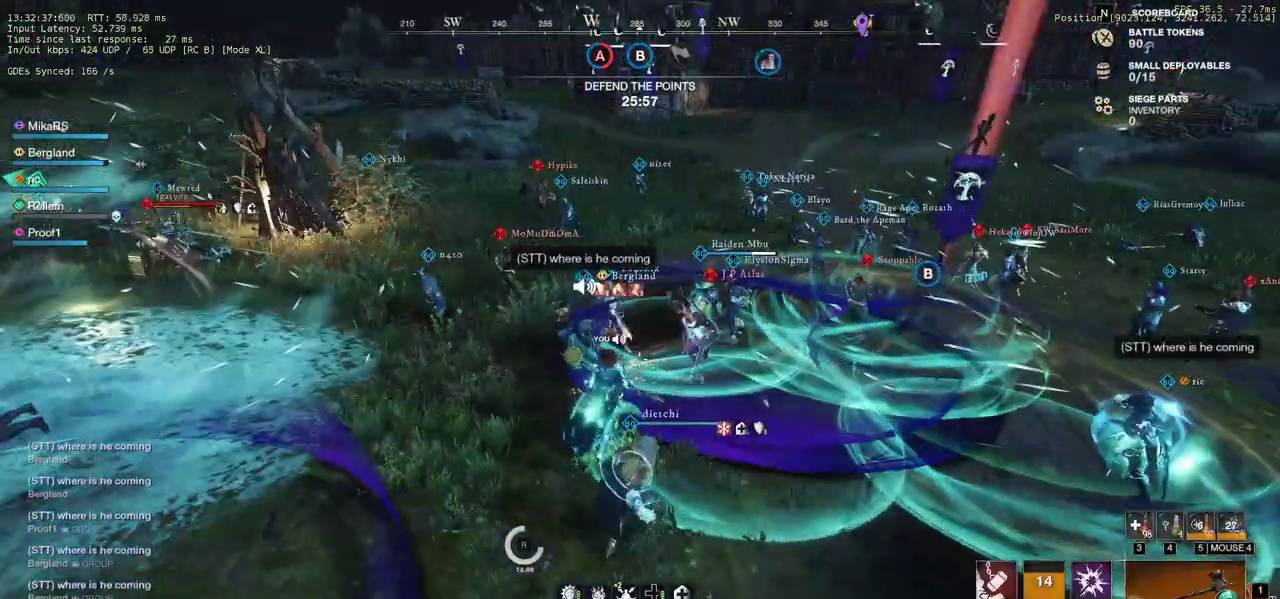
{"keys": ["d", "w"], "mouse": [], "events": [[67, "d", "up"], [83, "a", "down"], [250, "d", "down"], [267, "a", "up"]]}
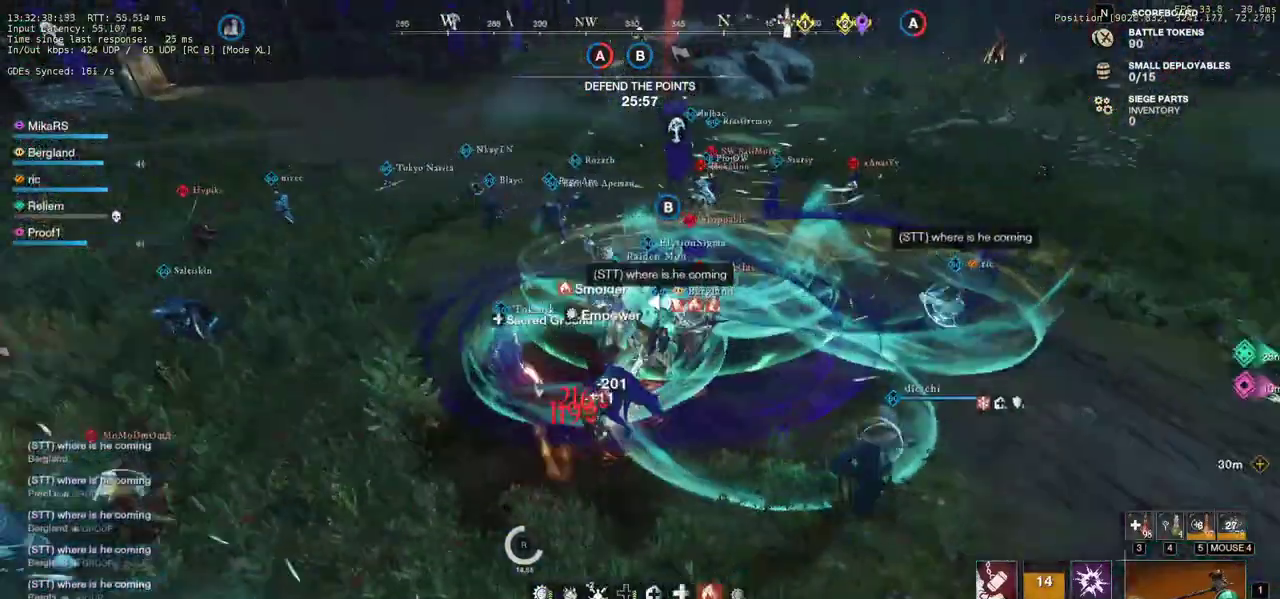
{"keys": ["d", "w"], "mouse": [], "events": [[33, "shift", "down"], [133, "shift", "up"], [300, "q", "down"], [417, "q", "up"]]}
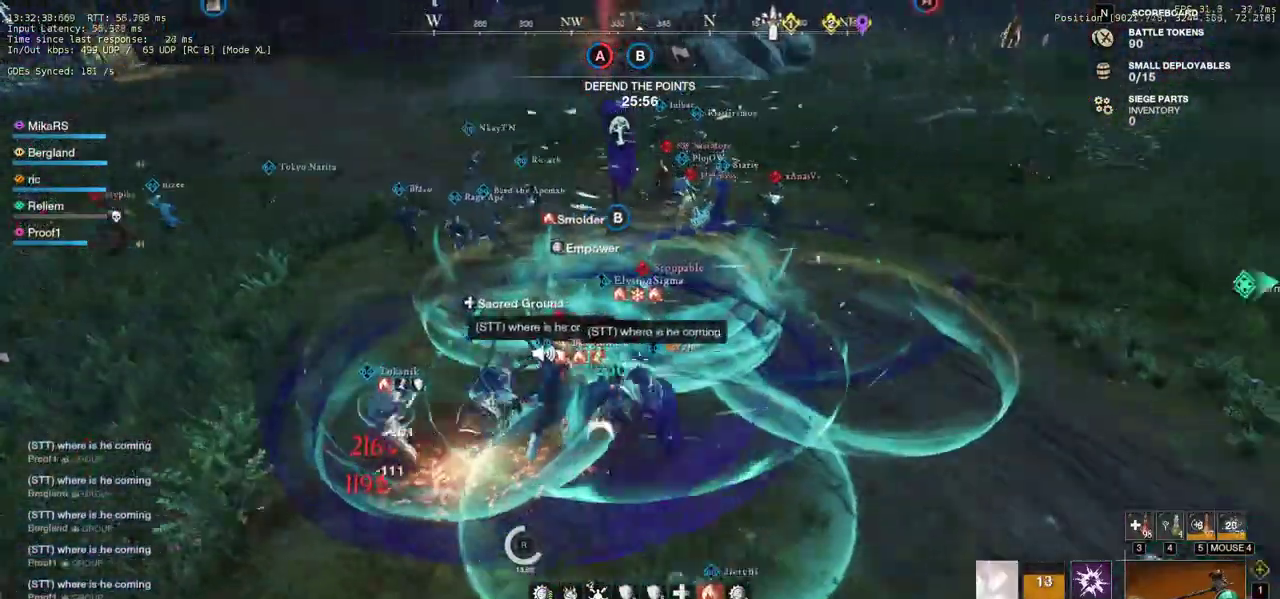
{"keys": ["a", "s"], "mouse": [], "events": [[183, "a", "down"], [283, "a", "up"], [317, "w", "up"], [400, "s", "down"], [467, "a", "down"], [500, "d", "up"]]}
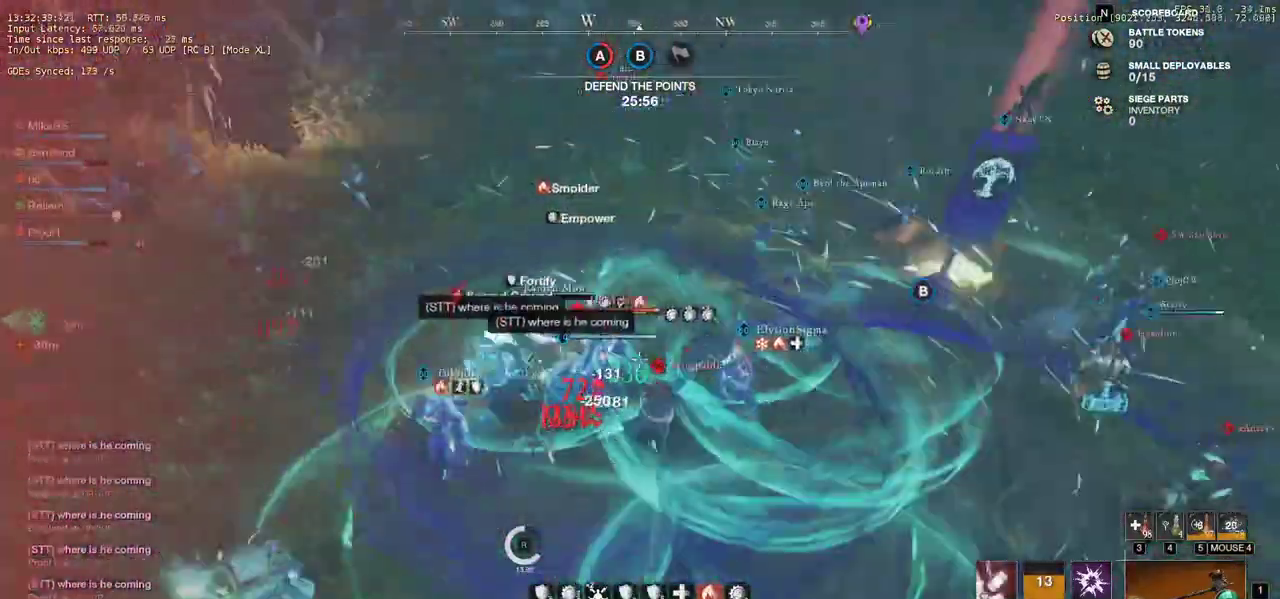
{"keys": ["s"], "mouse": [], "events": [[500, "a", "up"]]}
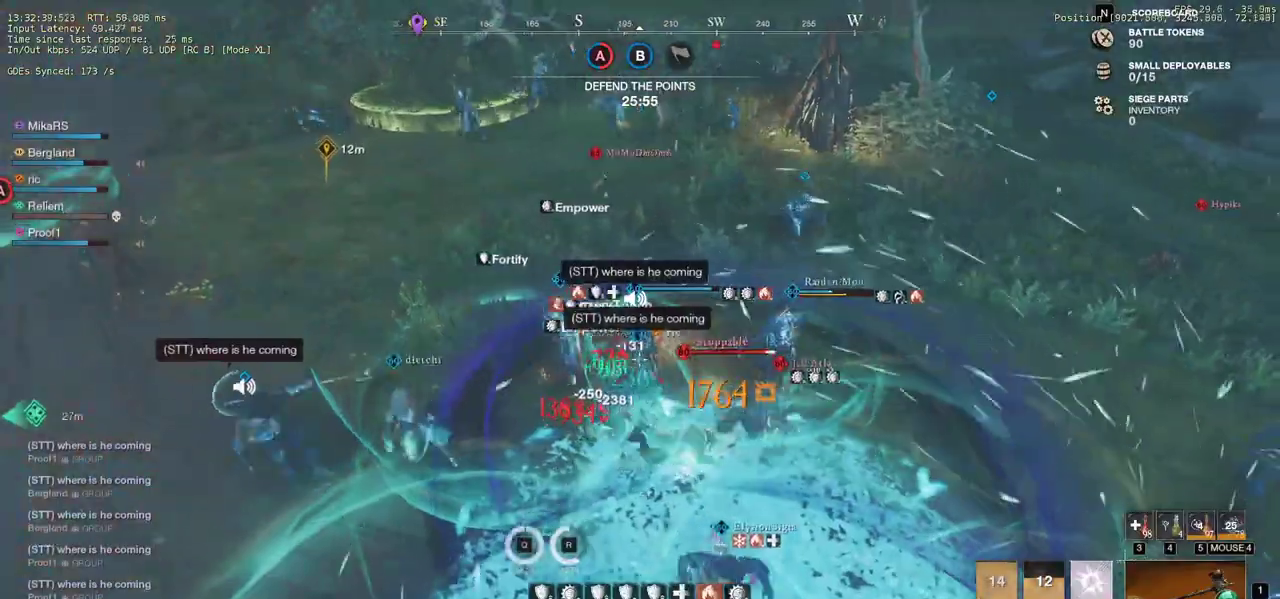
{"keys": ["d", "s"], "mouse": [], "events": [[383, "d", "down"]]}
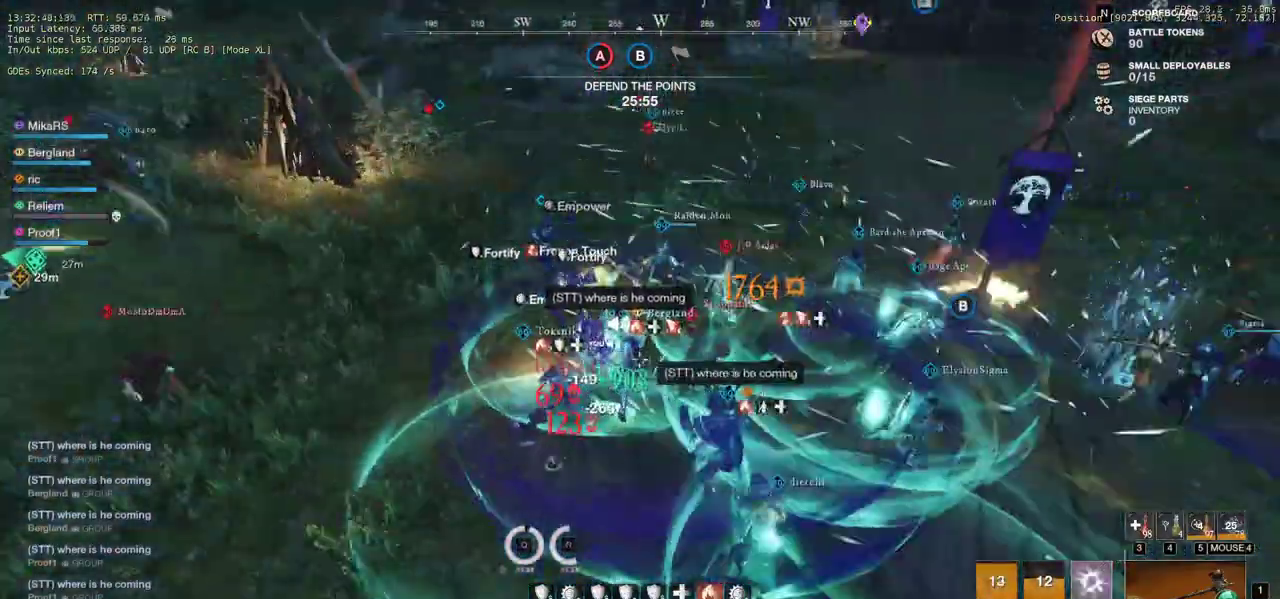
{"keys": ["d", "s"], "mouse": [], "events": []}
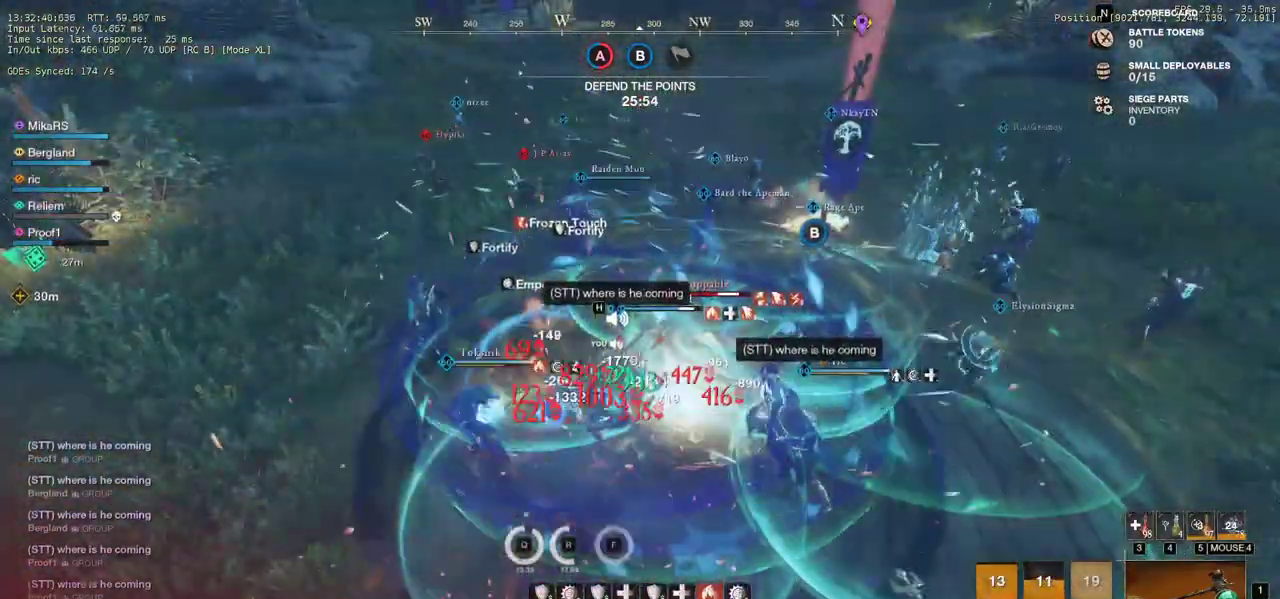
{"keys": ["d"], "mouse": [], "events": [[133, "s", "up"], [317, "shift", "down"], [450, "shift", "up"]]}
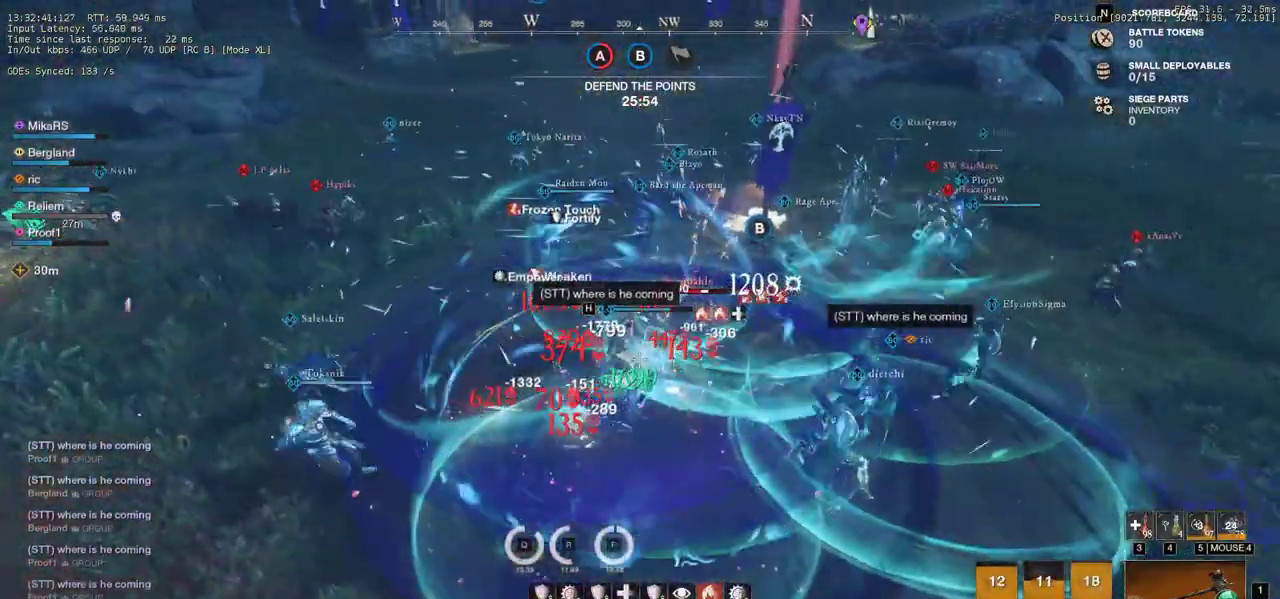
{"keys": ["d", "w"], "mouse": [], "events": [[50, "mouse_left", "down"], [133, "mouse_left", "up"], [217, "mouse_left", "down"], [233, "w", "down"], [300, "mouse_left", "up"], [400, "mouse_left", "down"], [483, "mouse_left", "up"]]}
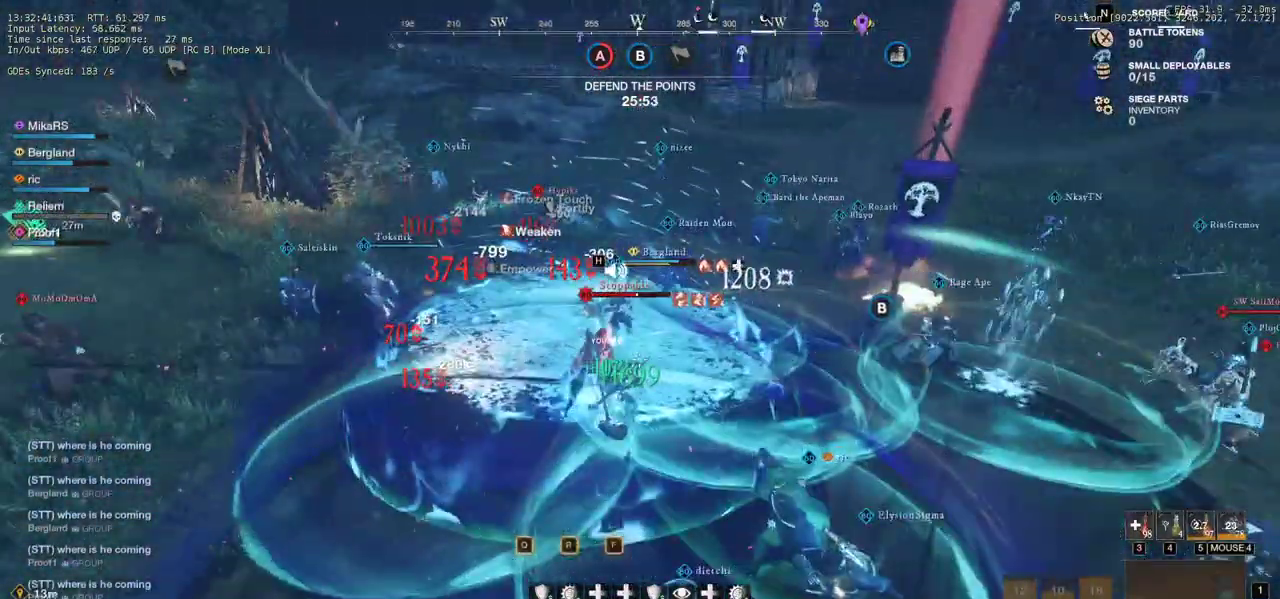
{"keys": ["d", "q", "w"], "mouse": [], "events": [[67, "mouse_left", "down"], [117, "q", "down"], [150, "mouse_left", "up"], [217, "w", "up"], [233, "mouse_left", "down"], [233, "q", "up"], [283, "q", "down"], [283, "w", "down"], [317, "mouse_left", "up"], [383, "q", "up"], [383, "w", "up"], [400, "mouse_left", "down"], [433, "q", "down"], [433, "w", "down"], [483, "mouse_left", "up"]]}
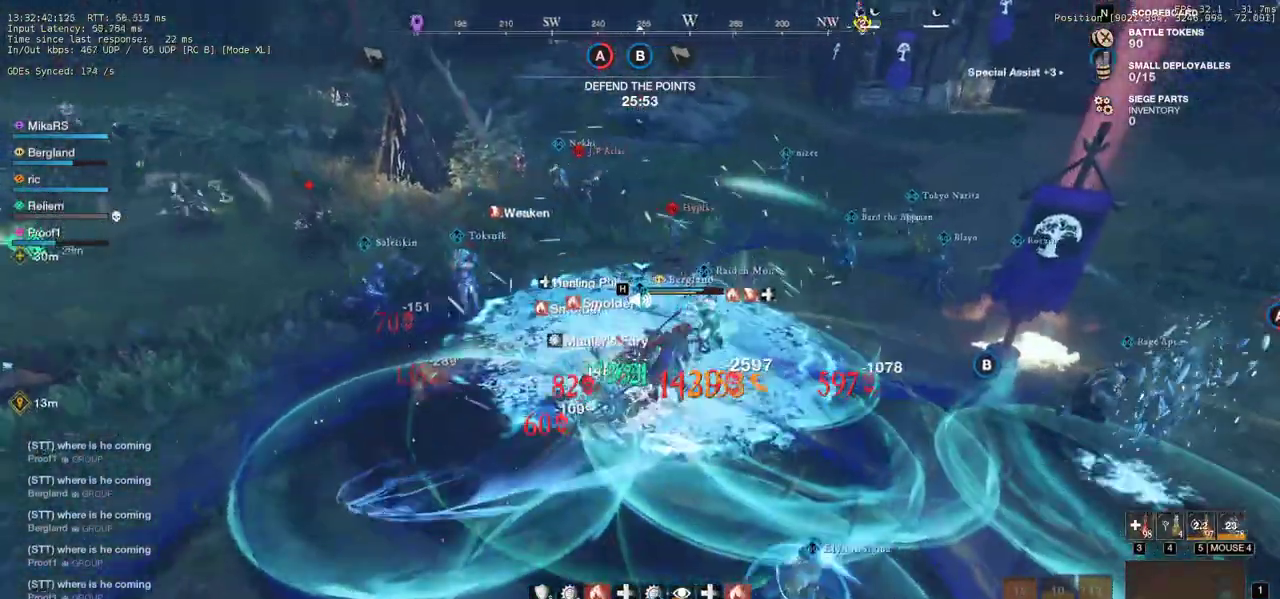
{"keys": ["a", "w"], "mouse": [], "events": [[17, "q", "up"], [50, "w", "up"], [67, "mouse_left", "down"], [100, "q", "down"], [100, "w", "down"], [150, "mouse_left", "up"], [217, "mouse_left", "down"], [217, "q", "up"], [283, "d", "up"], [317, "mouse_left", "up"], [367, "a", "down"]]}
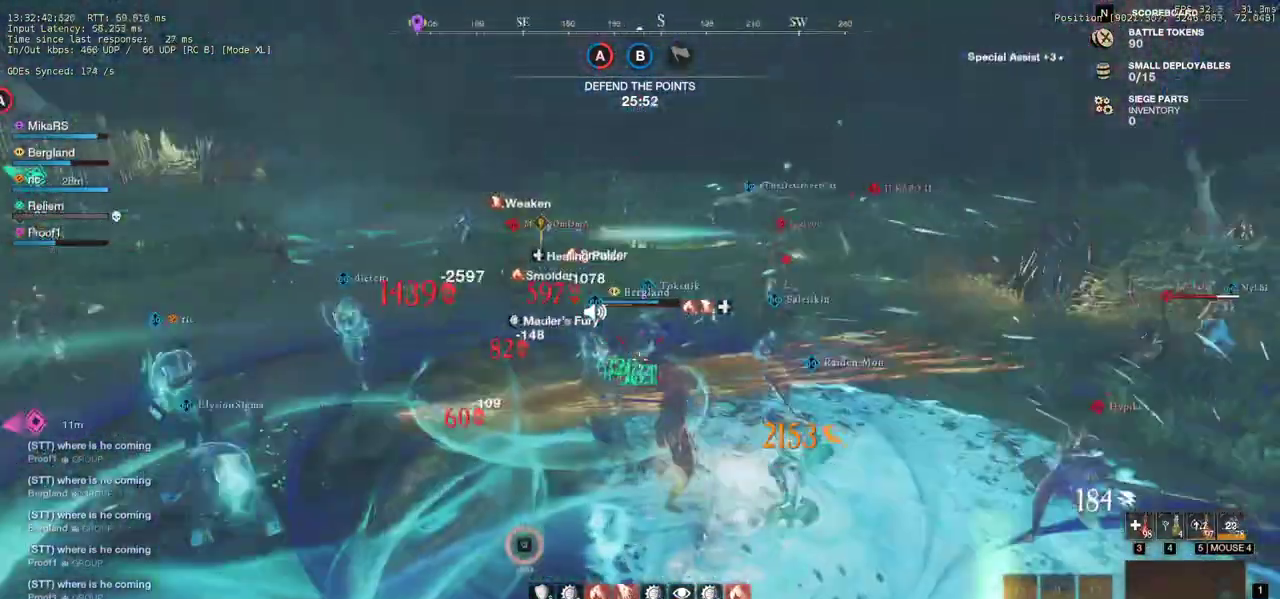
{"keys": ["a", "w"], "mouse": [], "events": [[133, "shift", "down"], [267, "shift", "up"], [333, "shift", "down"], [467, "shift", "up"]]}
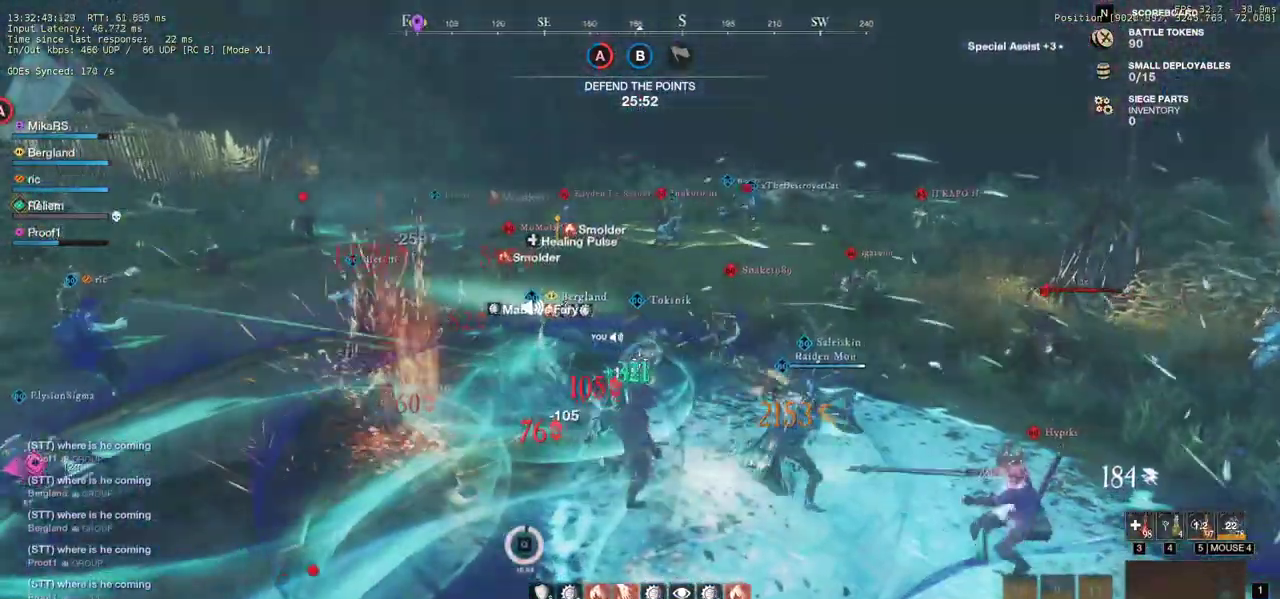
{"keys": ["a", "w"], "mouse": [], "events": []}
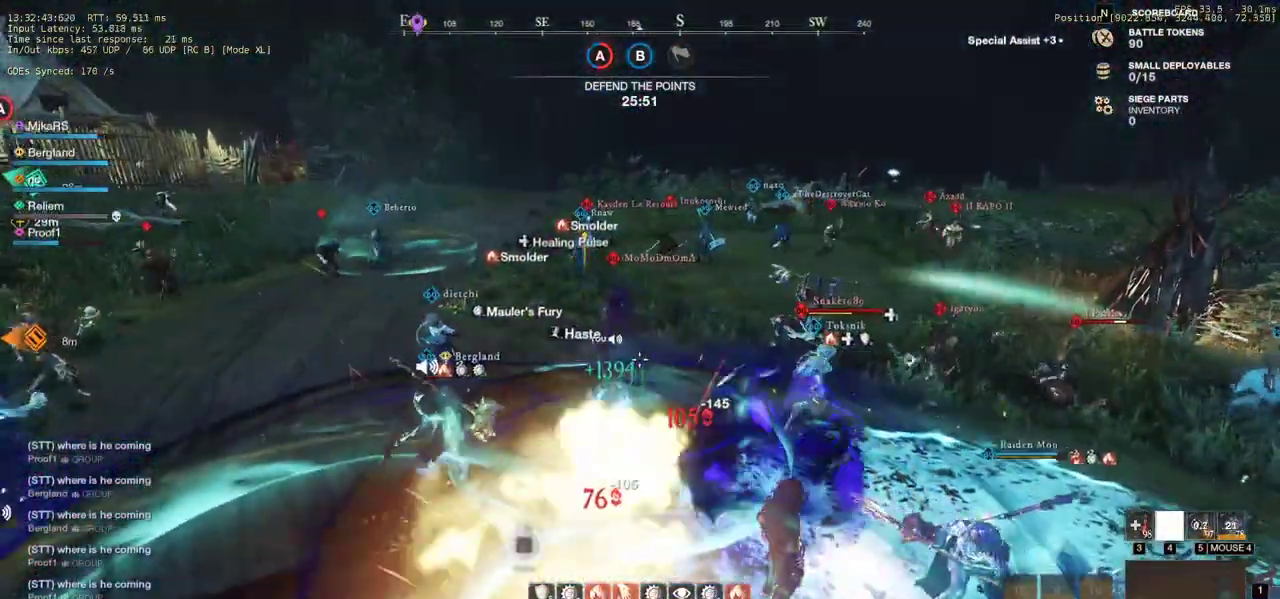
{"keys": ["a", "w"], "mouse": ["wheel"], "events": [[467, "mouse_wheel", "down"]]}
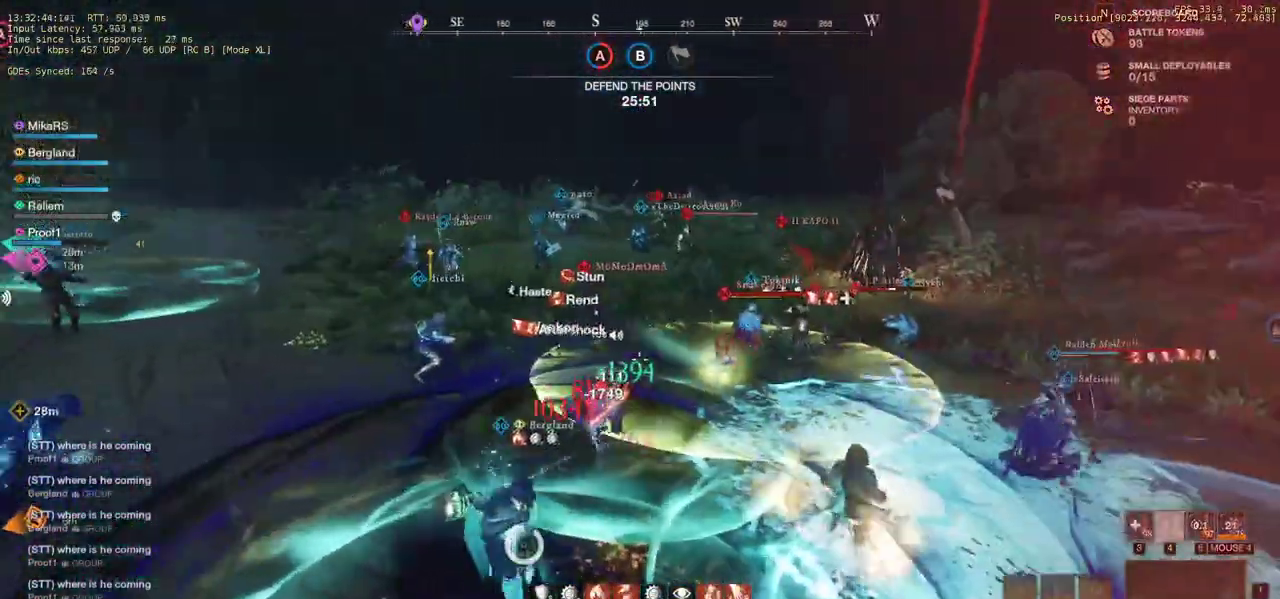
{"keys": ["a", "w"], "mouse": [], "events": [[50, "mouse_wheel", "up"]]}
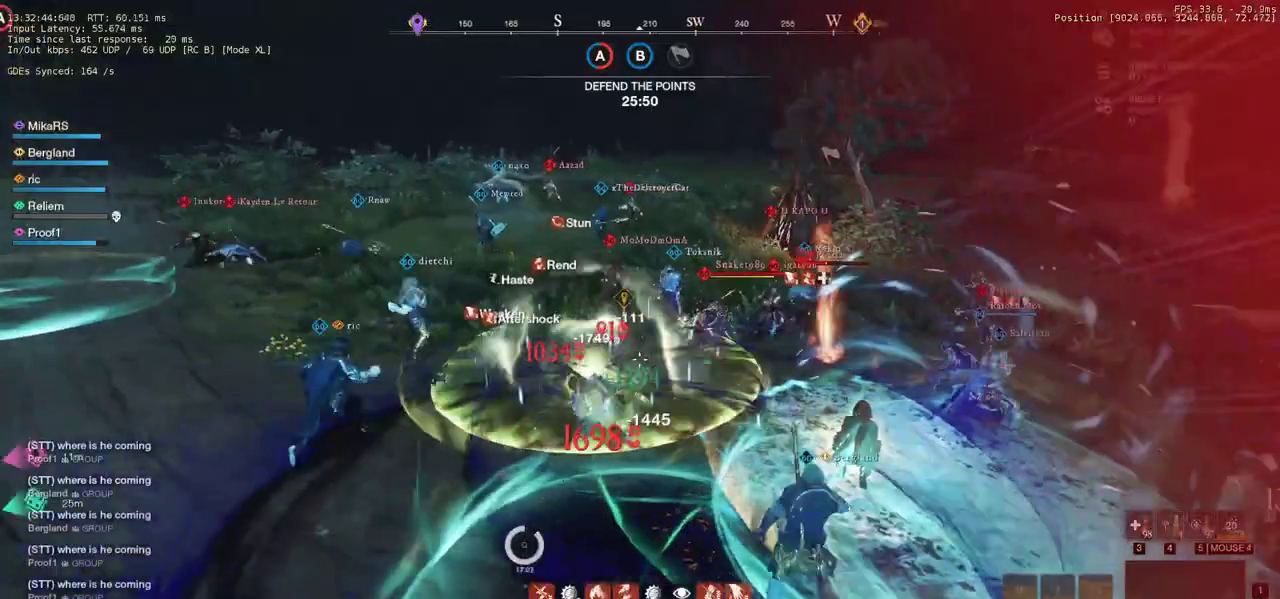
{"keys": ["a", "w"], "mouse": [], "events": []}
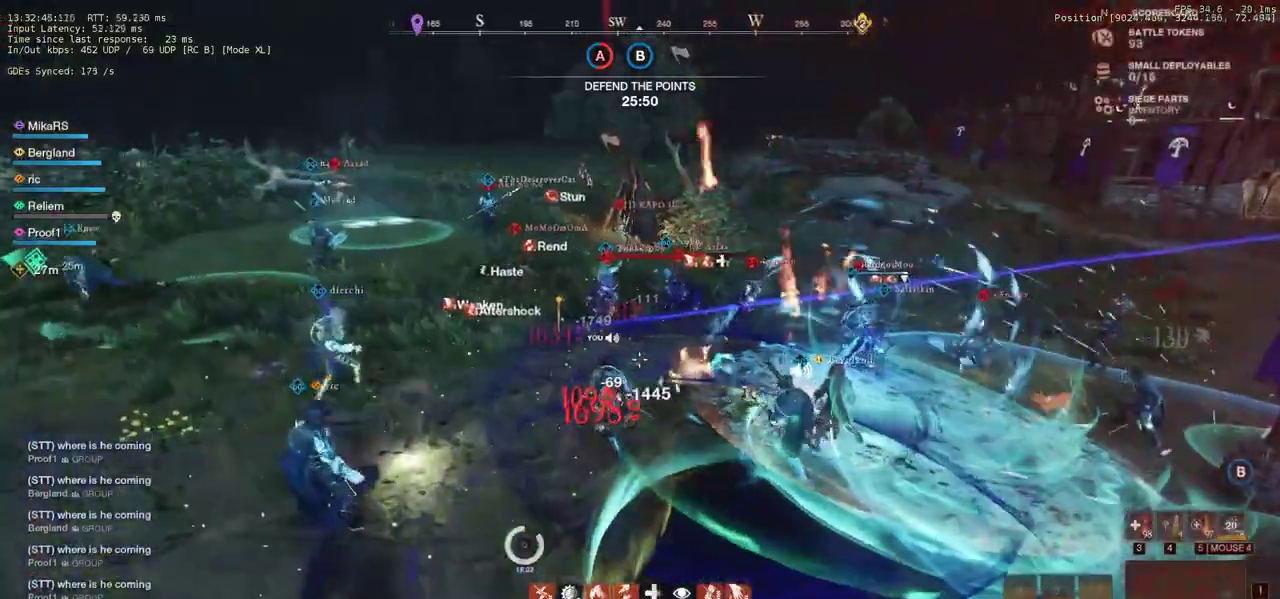
{"keys": ["w"], "mouse": [], "events": [[100, "shift", "down"], [250, "shift", "up"], [433, "a", "up"]]}
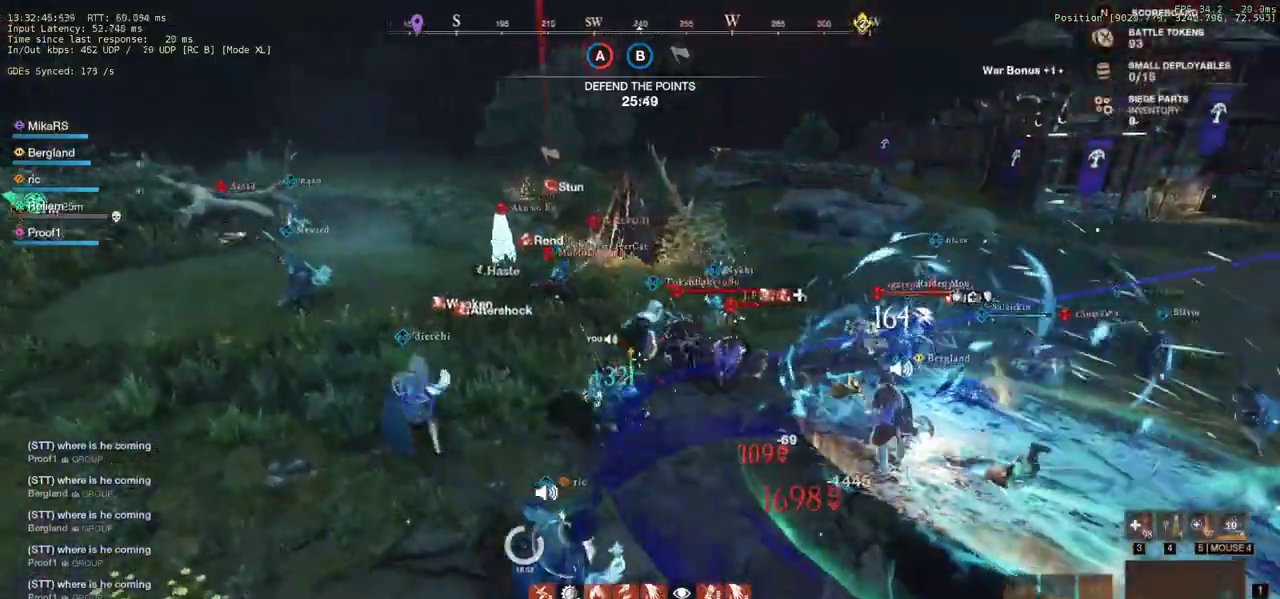
{"keys": ["w"], "mouse": [], "events": []}
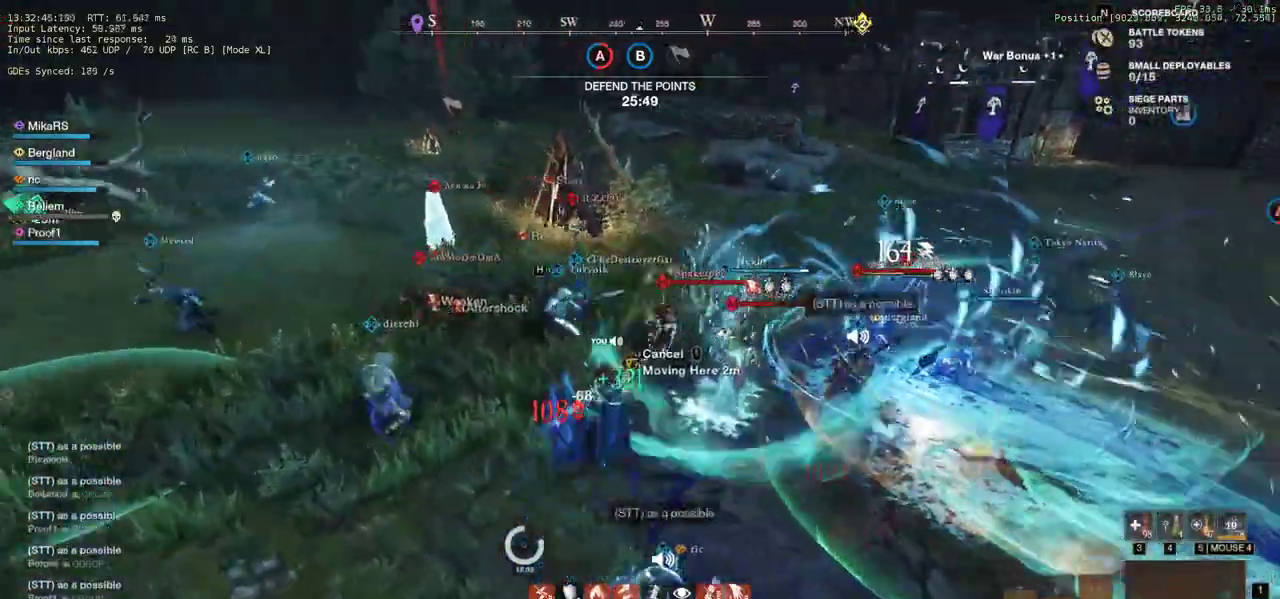
{"keys": ["a", "w"], "mouse": [], "events": [[417, "a", "down"]]}
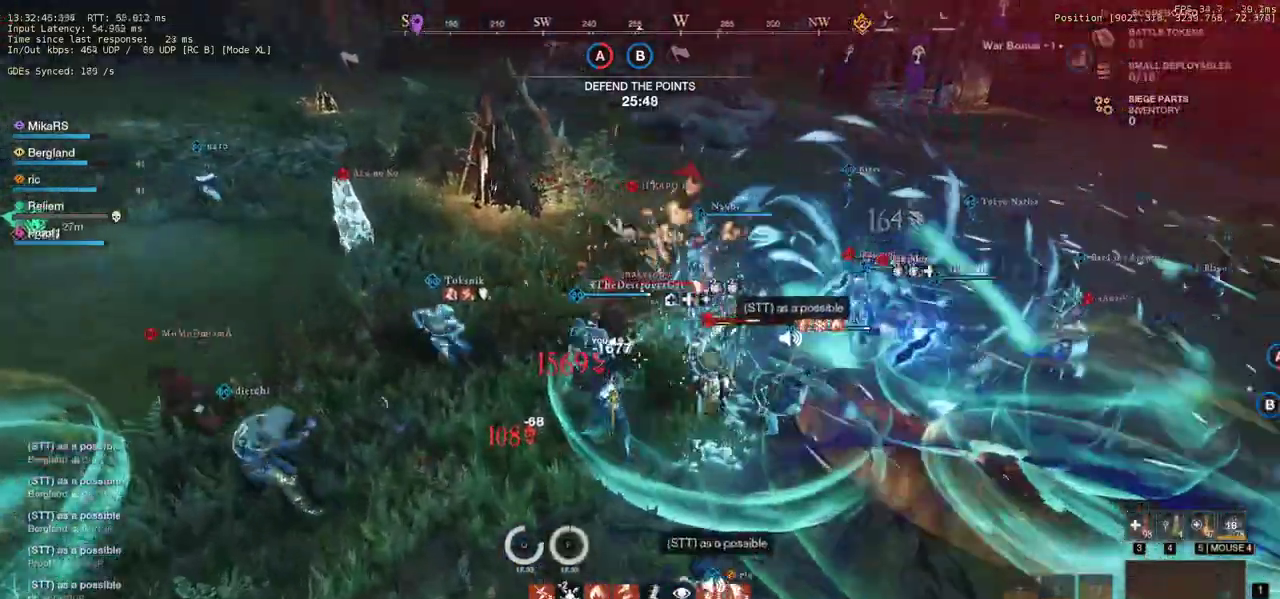
{"keys": ["a"], "mouse": [], "events": [[33, "shift", "down"], [217, "shift", "up"], [233, "w", "up"], [383, "mouse_left", "down"], [483, "mouse_left", "up"]]}
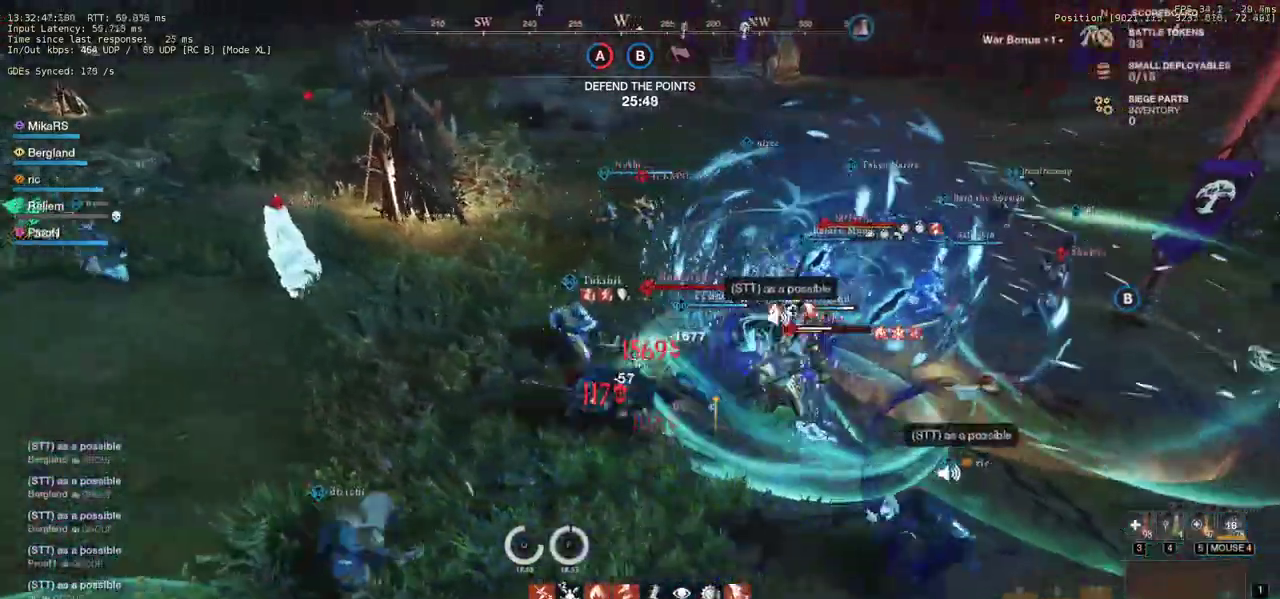
{"keys": ["a", "w"], "mouse": ["left"], "events": [[17, "w", "down"], [67, "mouse_left", "down"], [117, "a", "up"], [167, "mouse_left", "up"], [233, "mouse_left", "down"], [333, "mouse_left", "up"], [417, "mouse_left", "down"], [433, "a", "down"]]}
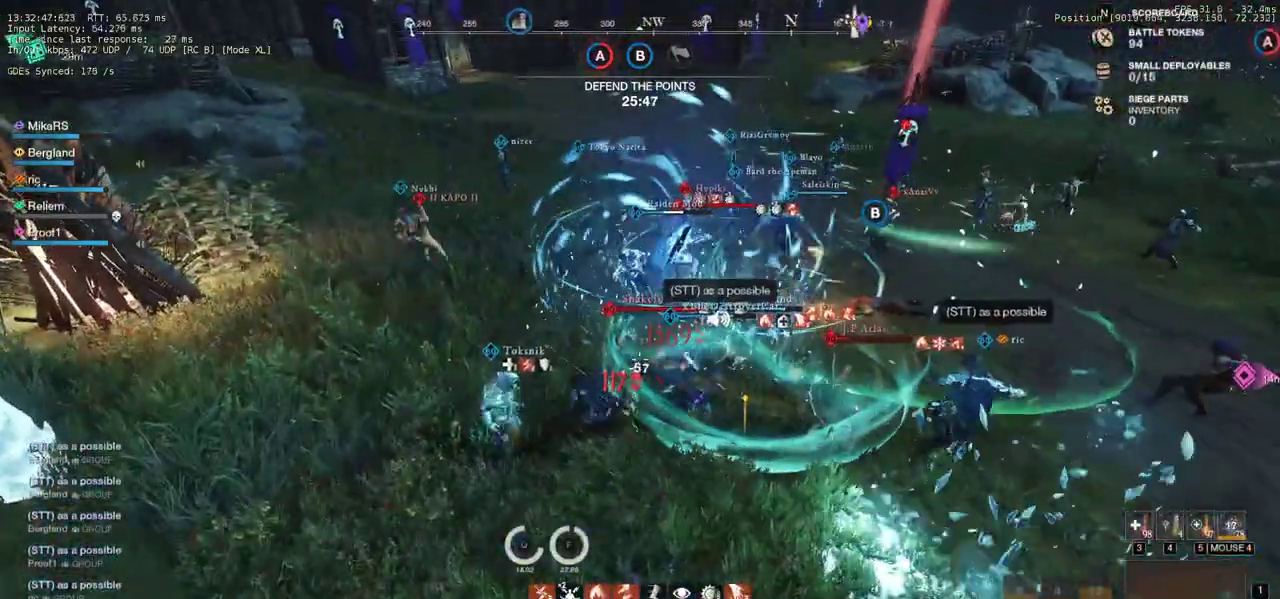
{"keys": ["a", "w"], "mouse": ["left"], "events": [[17, "mouse_left", "up"], [83, "mouse_left", "down"], [183, "mouse_left", "up"], [267, "mouse_left", "down"], [367, "mouse_left", "up"], [450, "mouse_left", "down"]]}
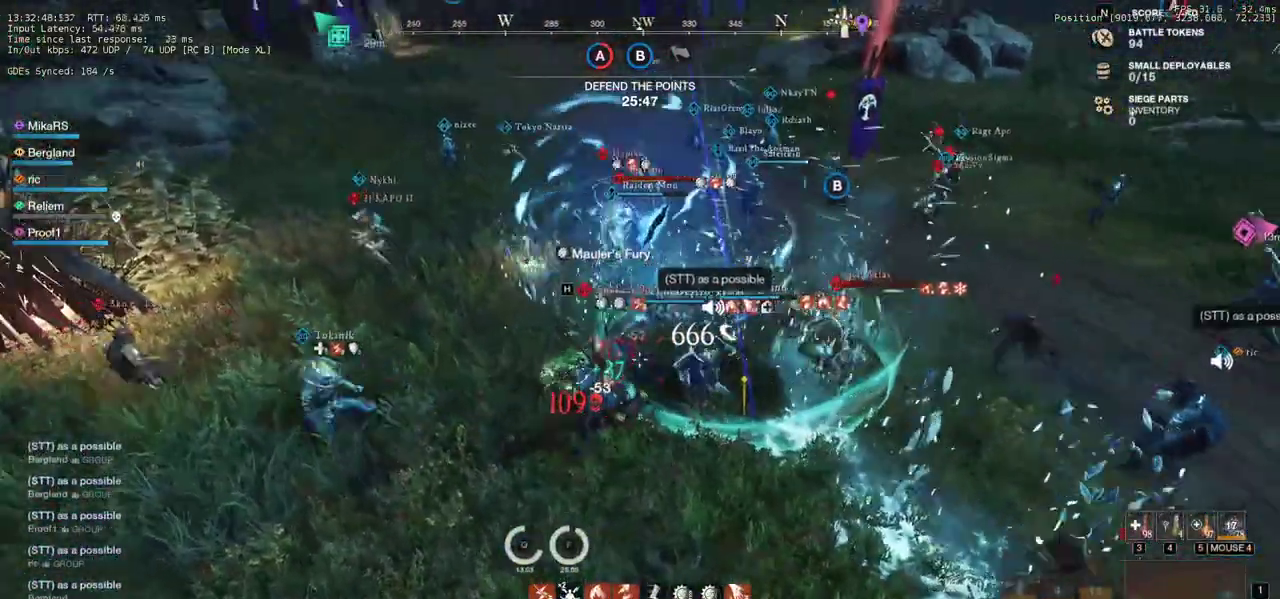
{"keys": ["a"], "mouse": [], "events": [[50, "mouse_left", "up"], [117, "mouse_left", "down"], [233, "mouse_left", "up"], [283, "mouse_left", "down"], [400, "mouse_left", "up"], [467, "w", "up"]]}
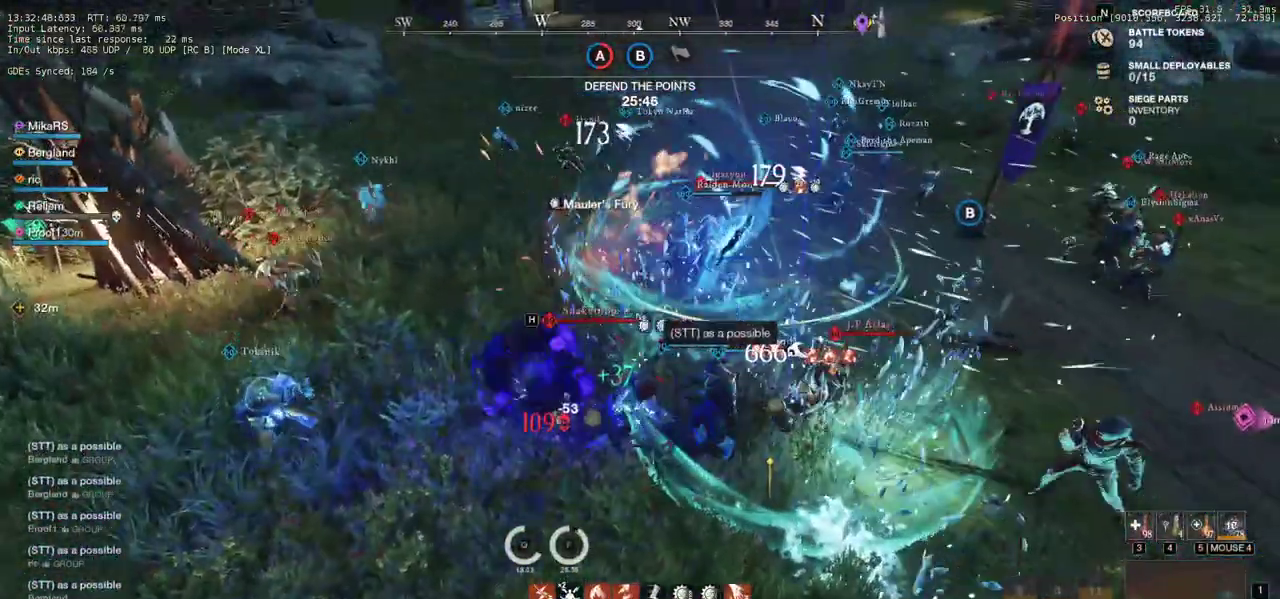
{"keys": ["w"], "mouse": ["left"], "events": [[33, "w", "down"], [83, "shift", "down"], [233, "shift", "up"], [250, "w", "up"], [300, "mouse_left", "down"], [400, "w", "down"], [483, "a", "up"]]}
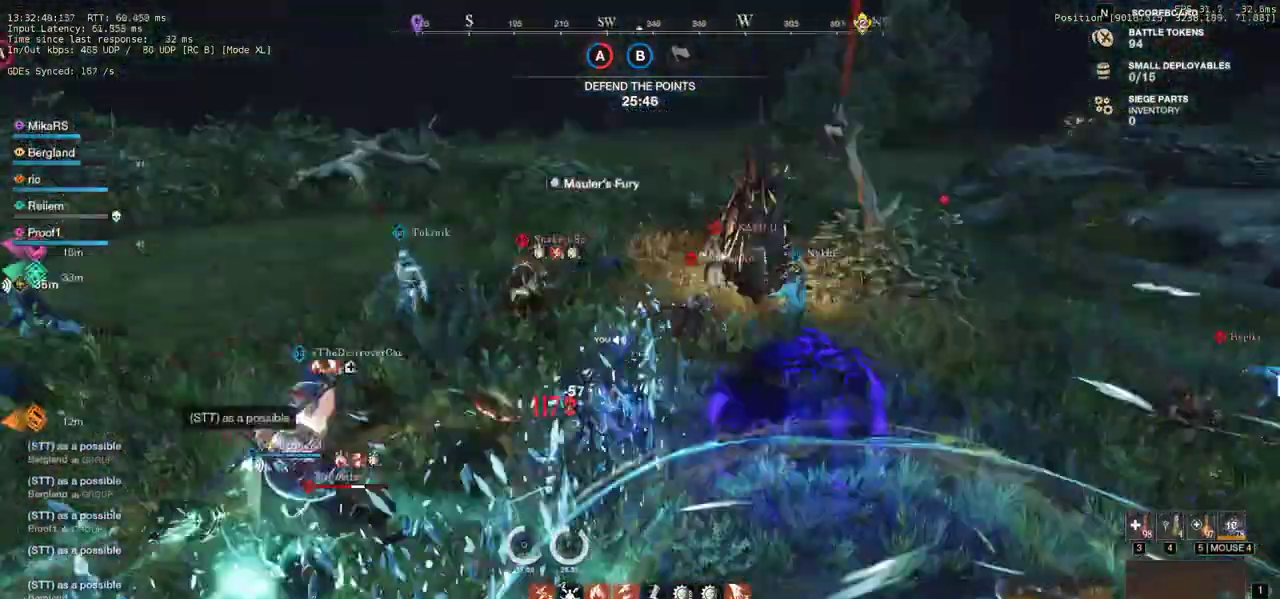
{"keys": ["a", "w"], "mouse": ["left"], "events": [[483, "a", "down"]]}
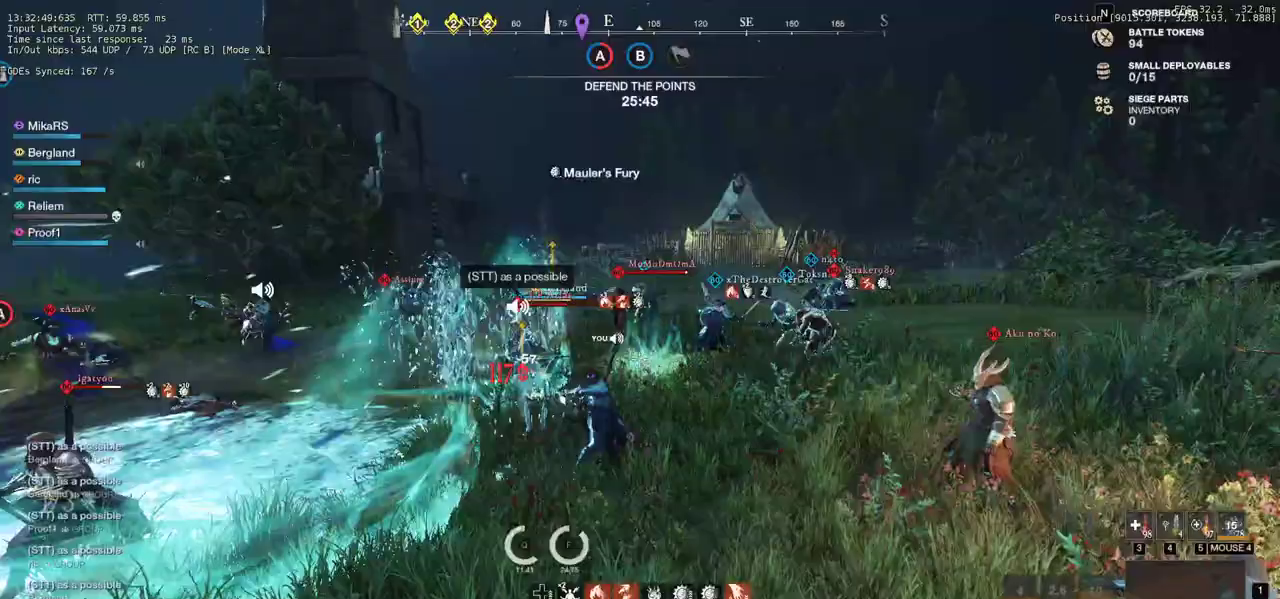
{"keys": ["w"], "mouse": ["left"], "events": [[183, "a", "up"]]}
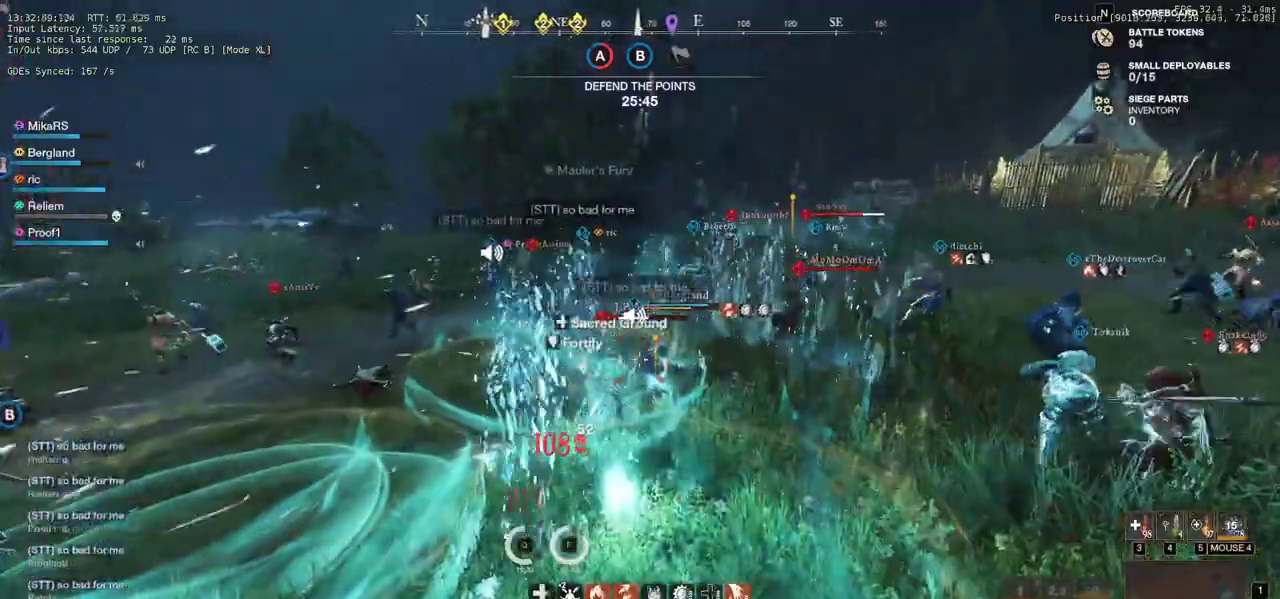
{"keys": ["w"], "mouse": [], "events": [[50, "d", "down"], [100, "mouse_left", "up"], [233, "mouse_left", "down"], [317, "mouse_left", "up"], [350, "d", "up"], [400, "mouse_left", "down"], [500, "mouse_left", "up"]]}
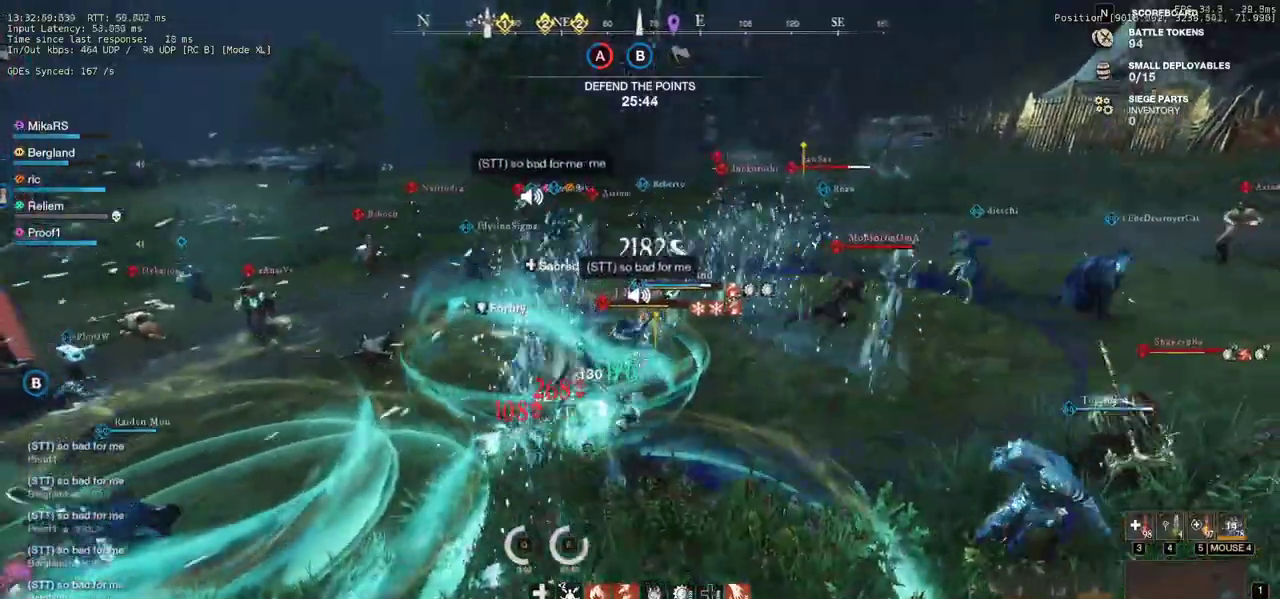
{"keys": ["d", "shift", "w"], "mouse": [], "events": [[83, "mouse_left", "down"], [183, "mouse_left", "up"], [250, "mouse_left", "down"], [350, "d", "down"], [367, "mouse_left", "up"], [483, "shift", "down"]]}